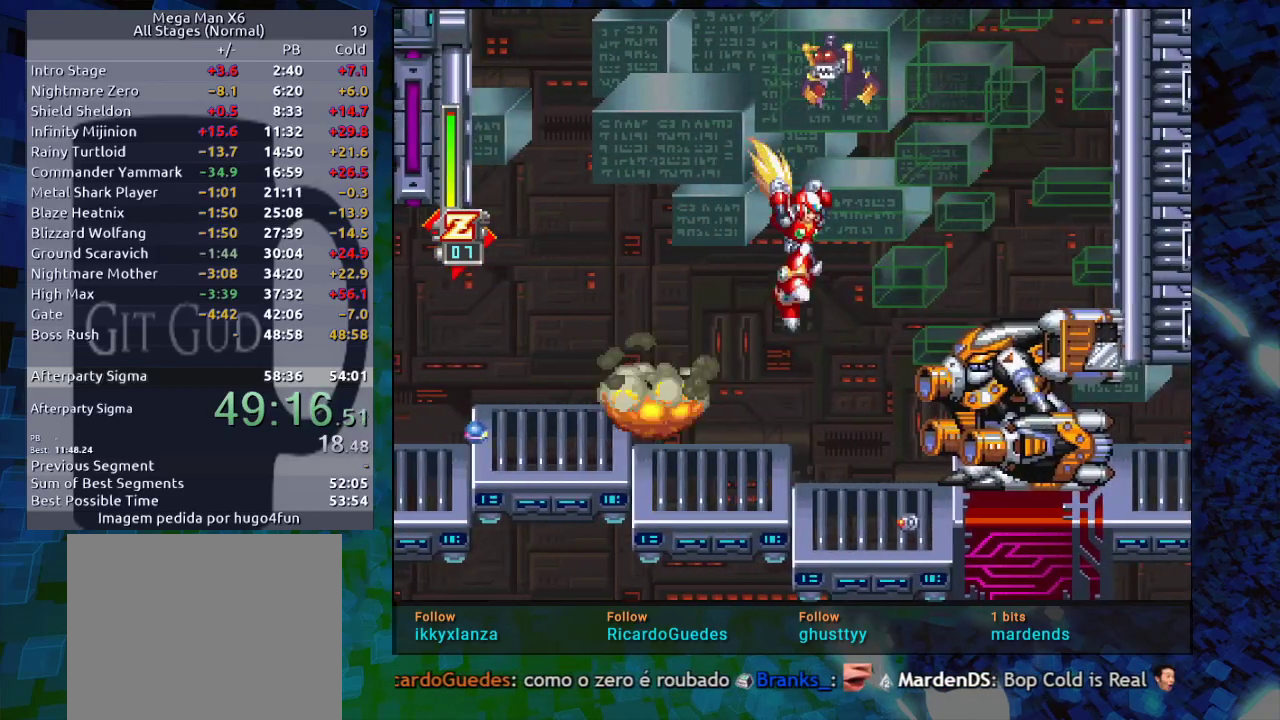
Gameplay with a controller (Nintendo layout); each line is a JSON object with the inputs held at the frame after it (dt_ms = milliseconds from this image to that frame). "events" lists button and stick changes between this image and that frame as [ms after this image, input, new state], when the widget could be followed in between. Not read: L3 R3.
{"dt_ms": 500, "buttons": ["R1", "DPAD_DOWN", "DPAD_RIGHT"], "events": [[400, "DPAD_DOWN", "down"], [433, "R1", "down"]]}
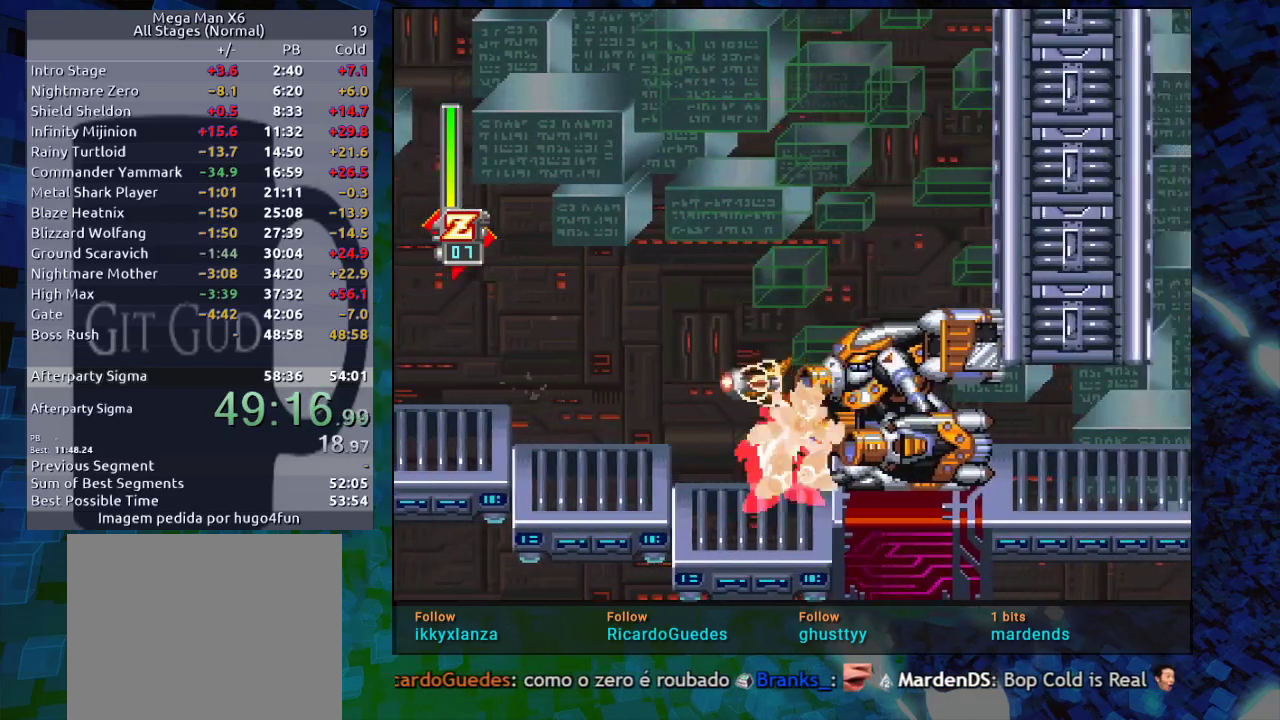
{"dt_ms": 500, "buttons": ["DPAD_RIGHT"], "events": [[33, "B", "down"], [50, "DPAD_DOWN", "up"], [217, "B", "up"], [467, "R1", "up"]]}
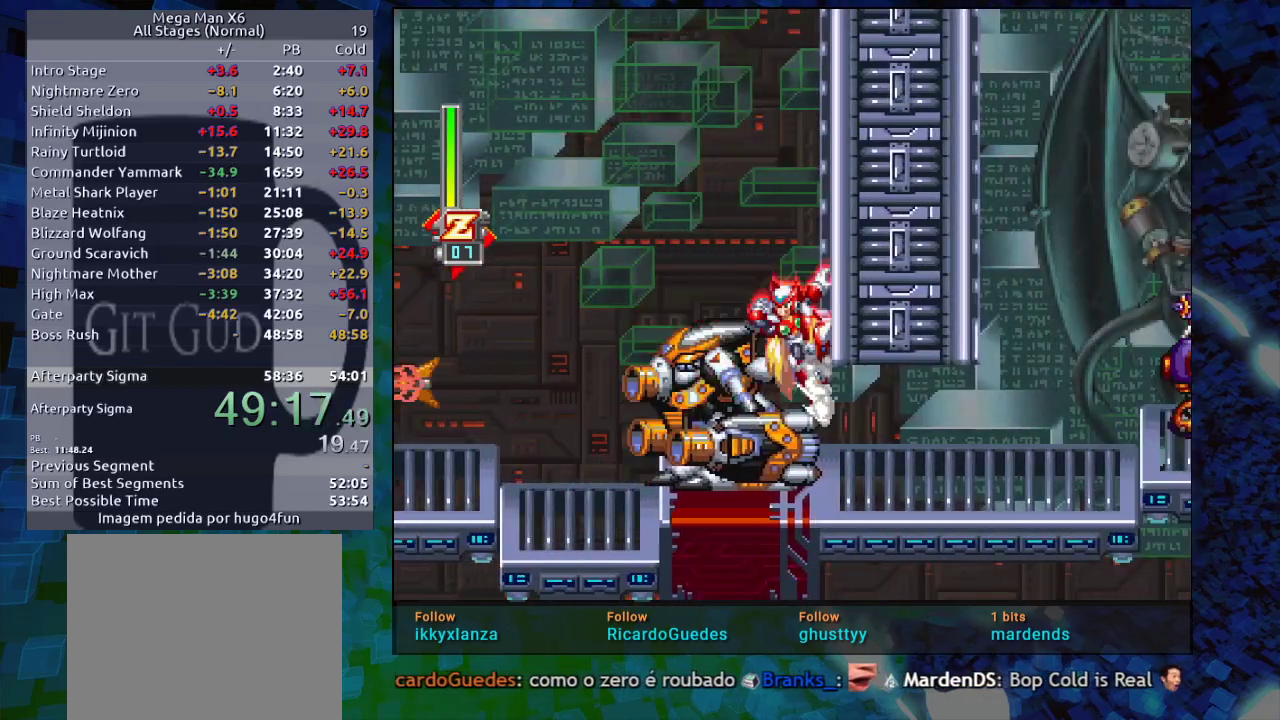
{"dt_ms": 500, "buttons": ["DPAD_RIGHT"], "events": []}
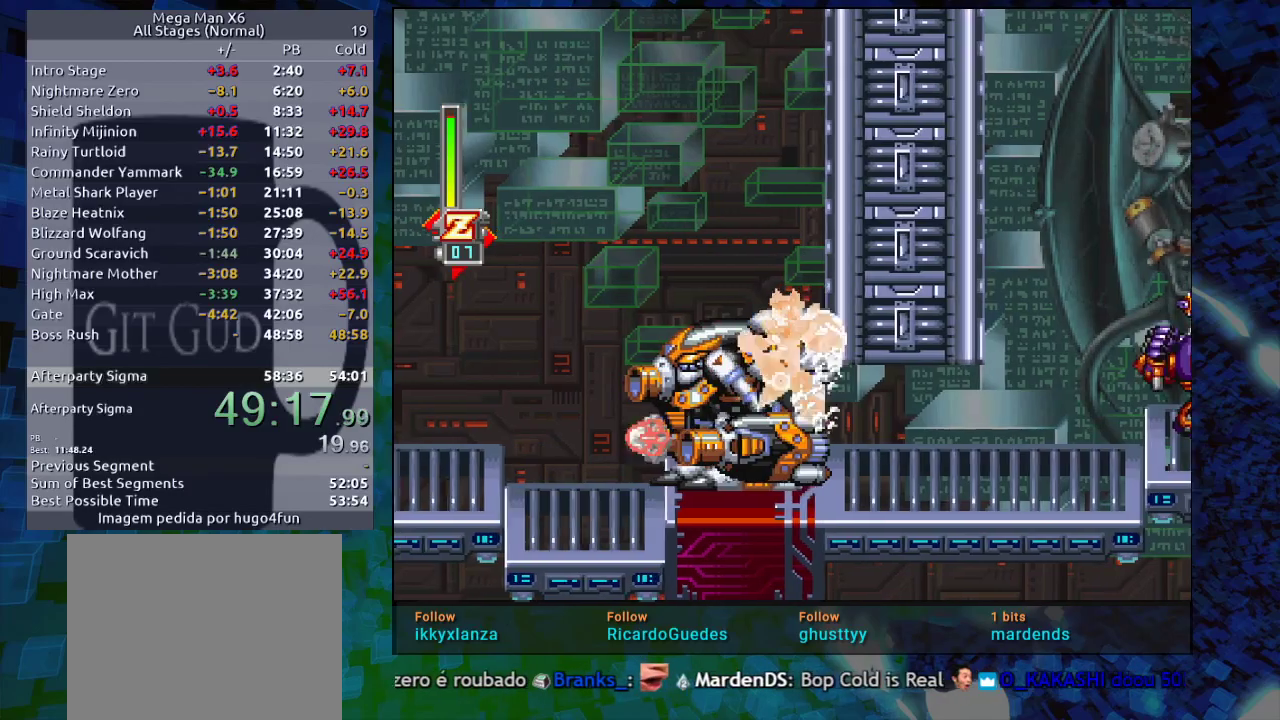
{"dt_ms": 1000, "buttons": ["B", "R1", "DPAD_LEFT"]}
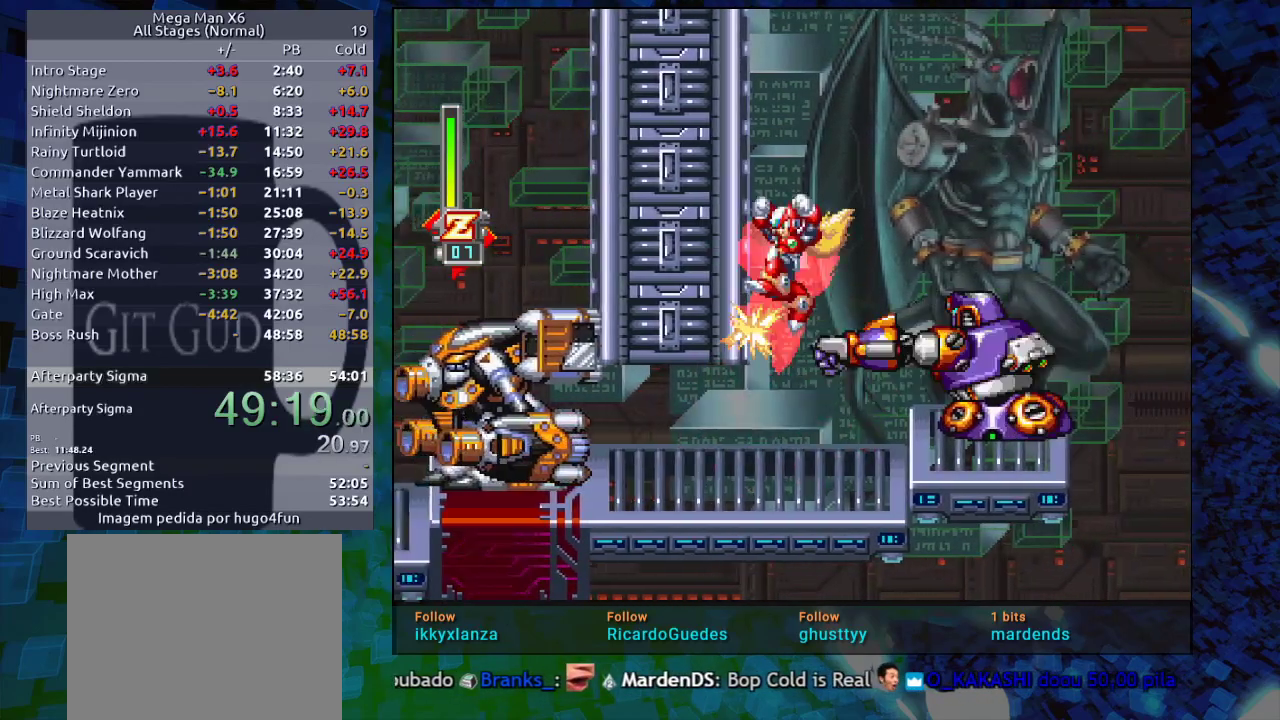
{"dt_ms": 500, "buttons": ["DPAD_RIGHT"], "events": [[33, "DPAD_LEFT", "up"], [33, "DPAD_RIGHT", "down"], [483, "B", "up"], [483, "R1", "up"]]}
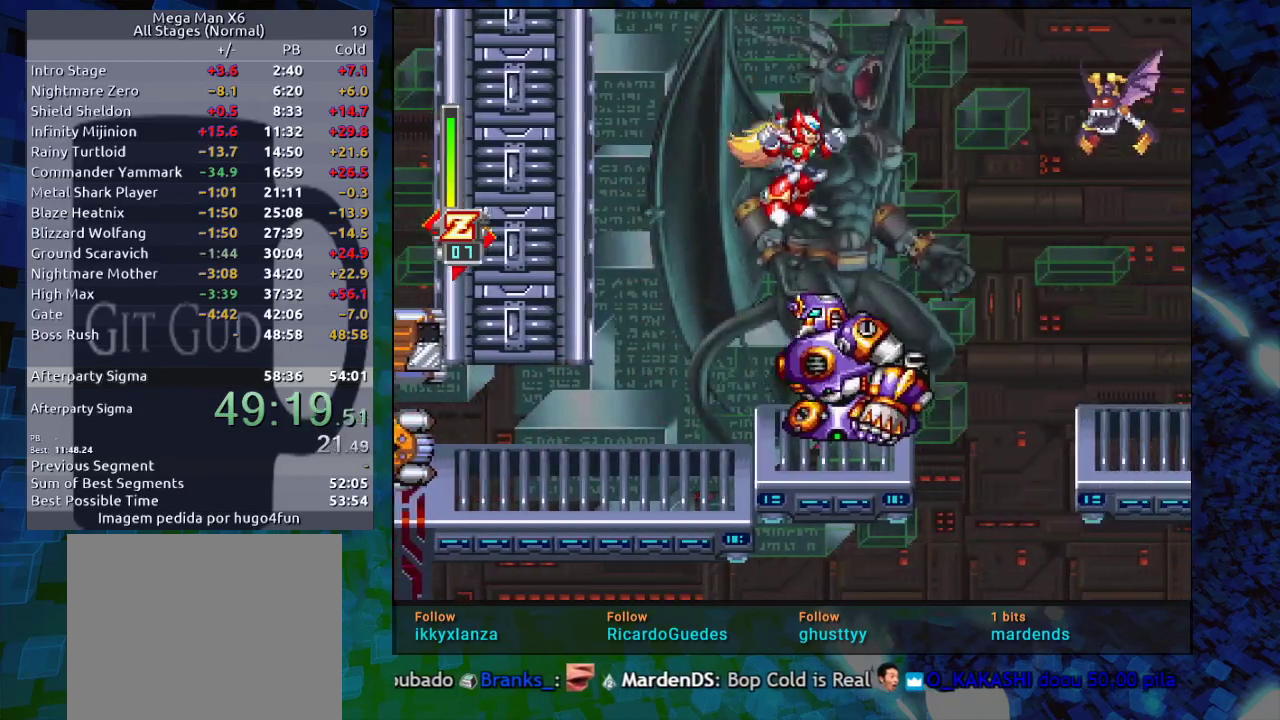
{"dt_ms": 500, "buttons": ["B"], "events": [[17, "B", "down"], [17, "R1", "down"], [250, "DPAD_RIGHT", "up"], [250, "R1", "up"]]}
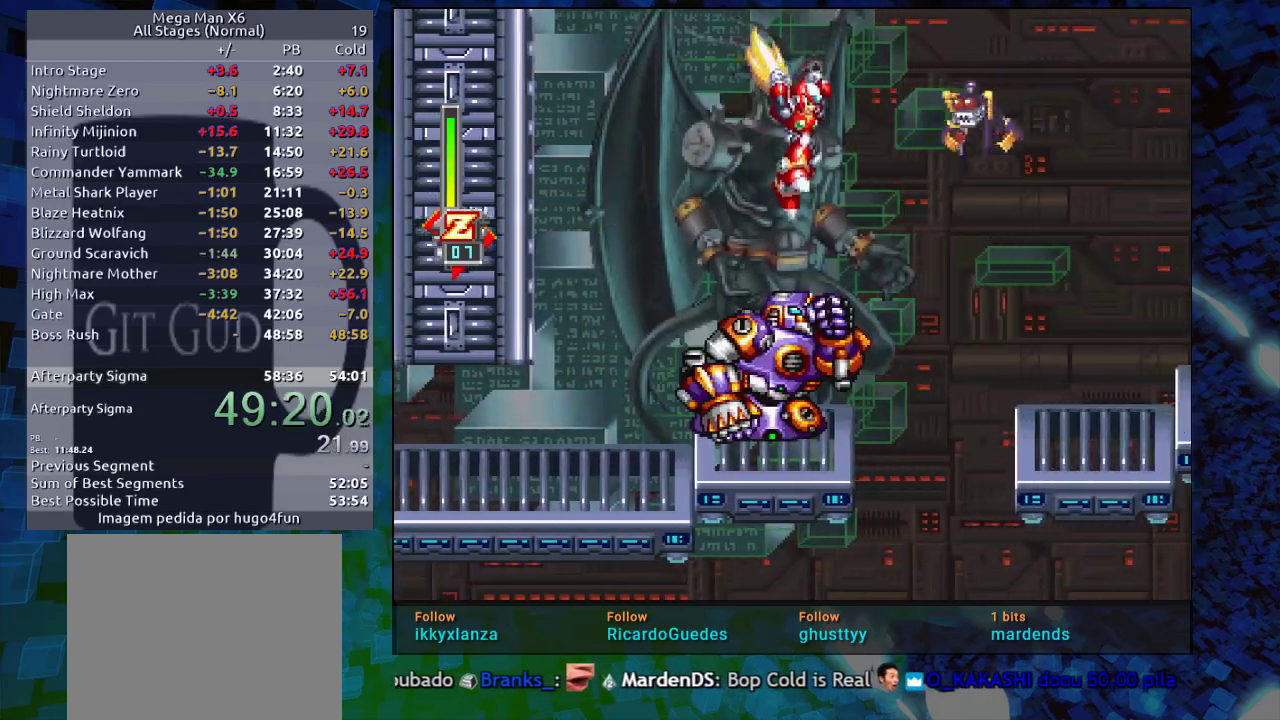
{"dt_ms": 500, "buttons": ["DPAD_LEFT"], "events": [[33, "DPAD_RIGHT", "down"], [33, "Y", "down"], [117, "DPAD_RIGHT", "up"], [167, "Y", "up"], [233, "B", "up"], [283, "DPAD_LEFT", "down"]]}
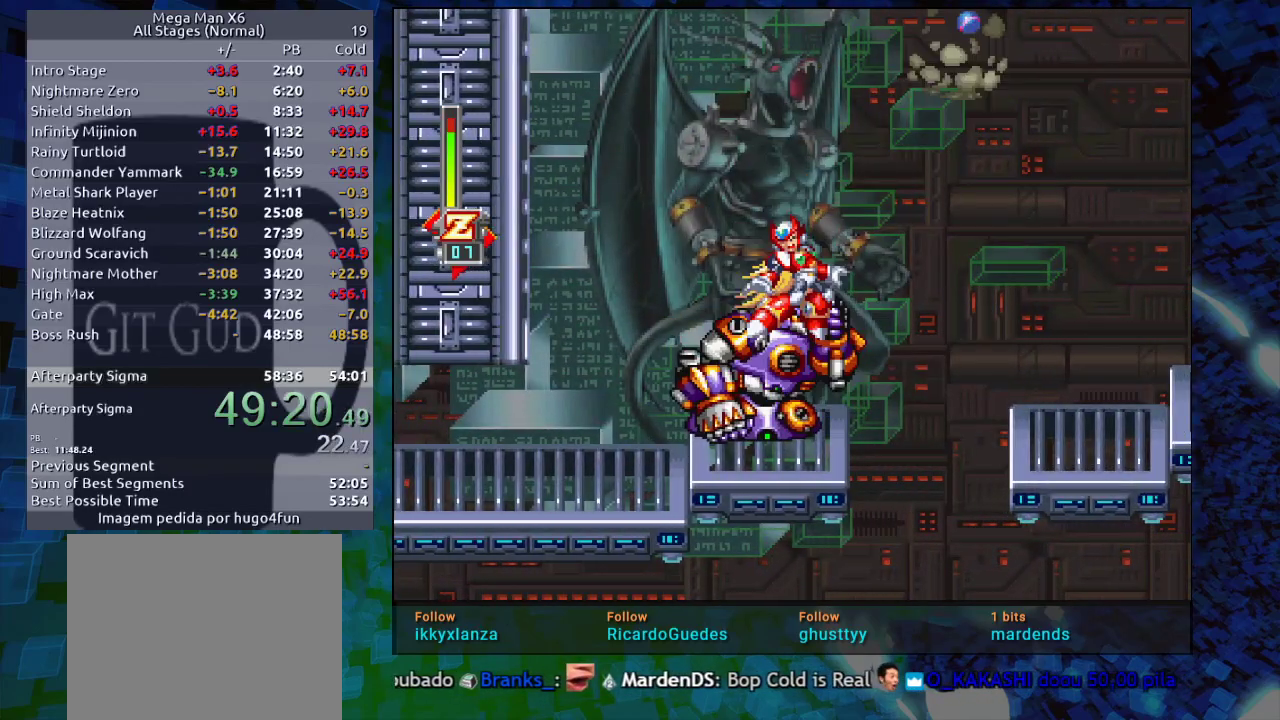
{"dt_ms": 500, "buttons": ["DPAD_LEFT"], "events": [[150, "DPAD_LEFT", "up"], [283, "DPAD_LEFT", "down"]]}
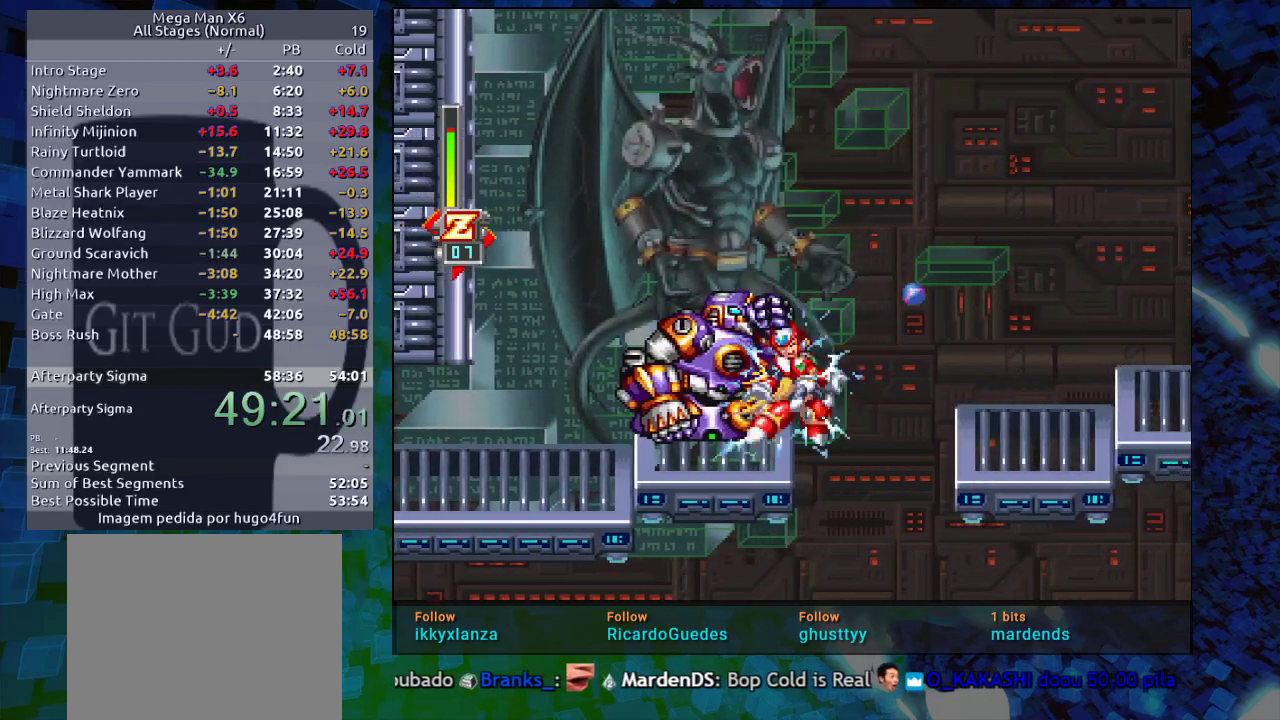
{"dt_ms": 500, "buttons": ["B", "R1", "DPAD_RIGHT"], "events": [[367, "B", "down"], [367, "DPAD_LEFT", "up"], [417, "DPAD_RIGHT", "down"], [450, "R1", "down"]]}
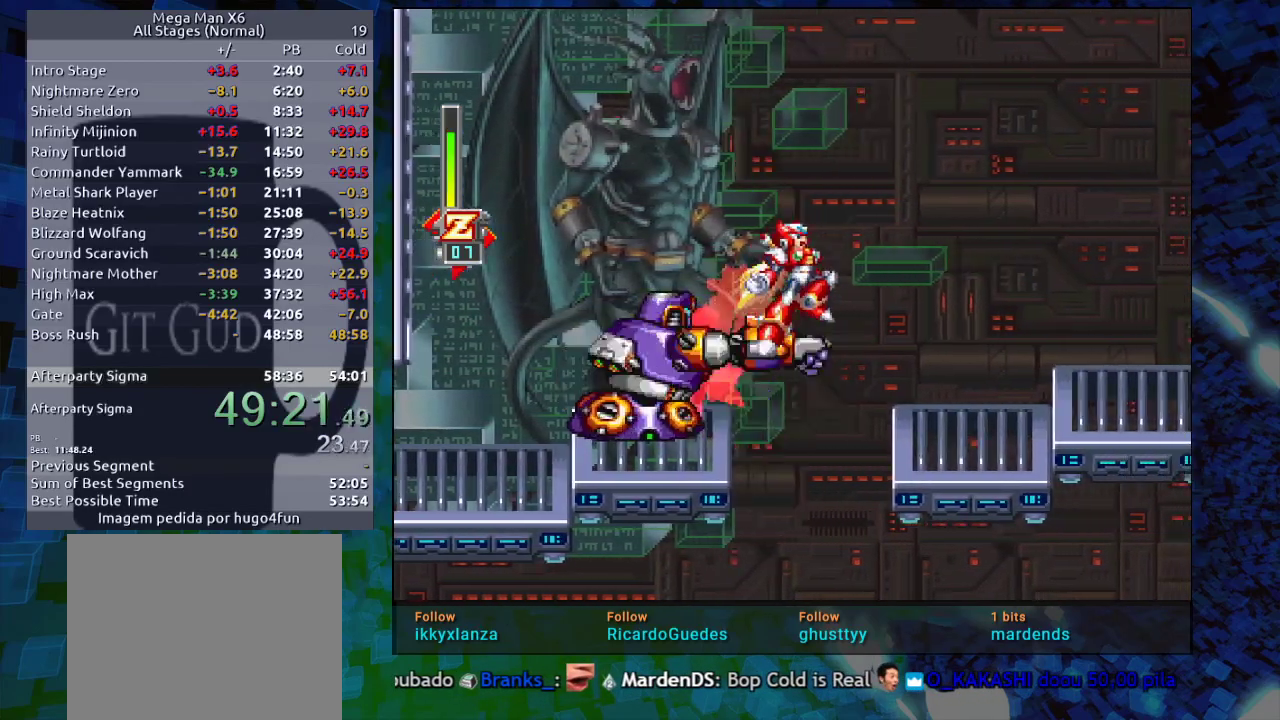
{"dt_ms": 1000, "buttons": ["B", "Y", "R1"]}
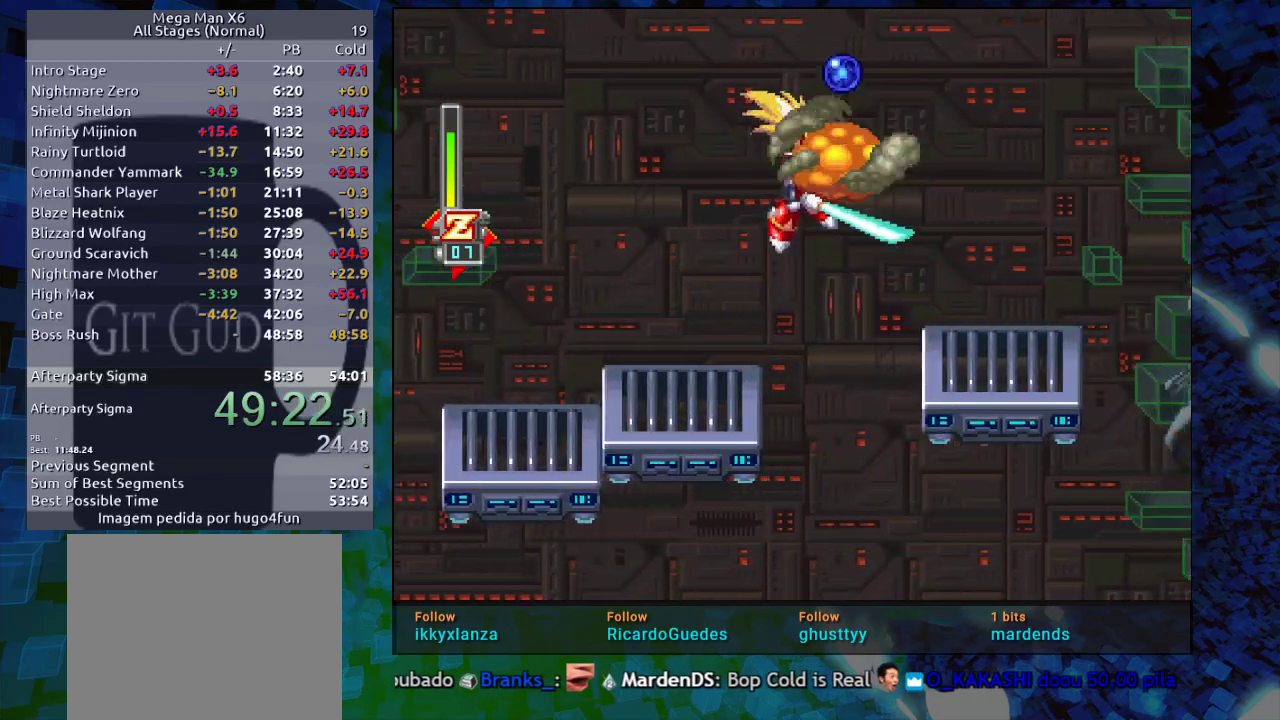
{"dt_ms": 500, "buttons": [], "events": [[67, "DPAD_RIGHT", "down"], [67, "Y", "up"], [100, "B", "up"], [167, "R1", "up"], [317, "DPAD_RIGHT", "up"]]}
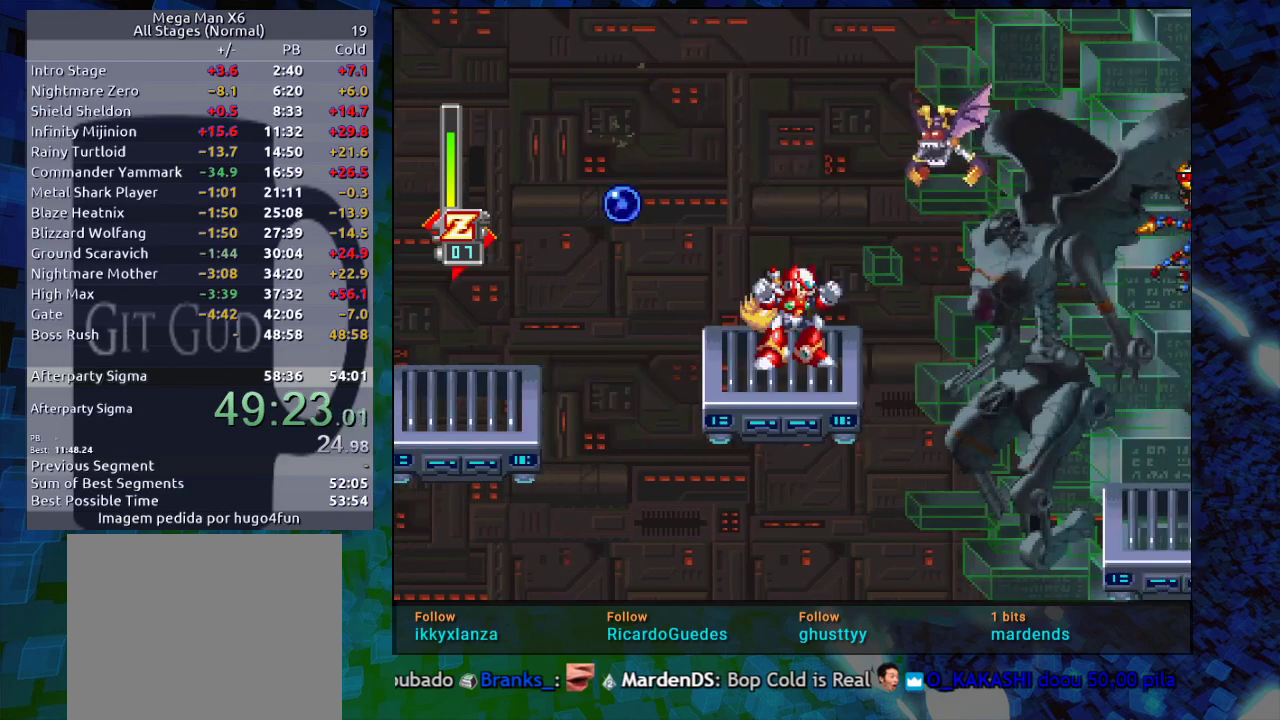
{"dt_ms": 500, "buttons": [], "events": [[33, "R1", "down"], [50, "B", "down"], [83, "DPAD_RIGHT", "down"], [83, "Y", "down"], [133, "DPAD_RIGHT", "up"], [250, "R1", "up"], [300, "DPAD_LEFT", "down"], [300, "Y", "up"], [400, "B", "up"], [400, "DPAD_LEFT", "up"]]}
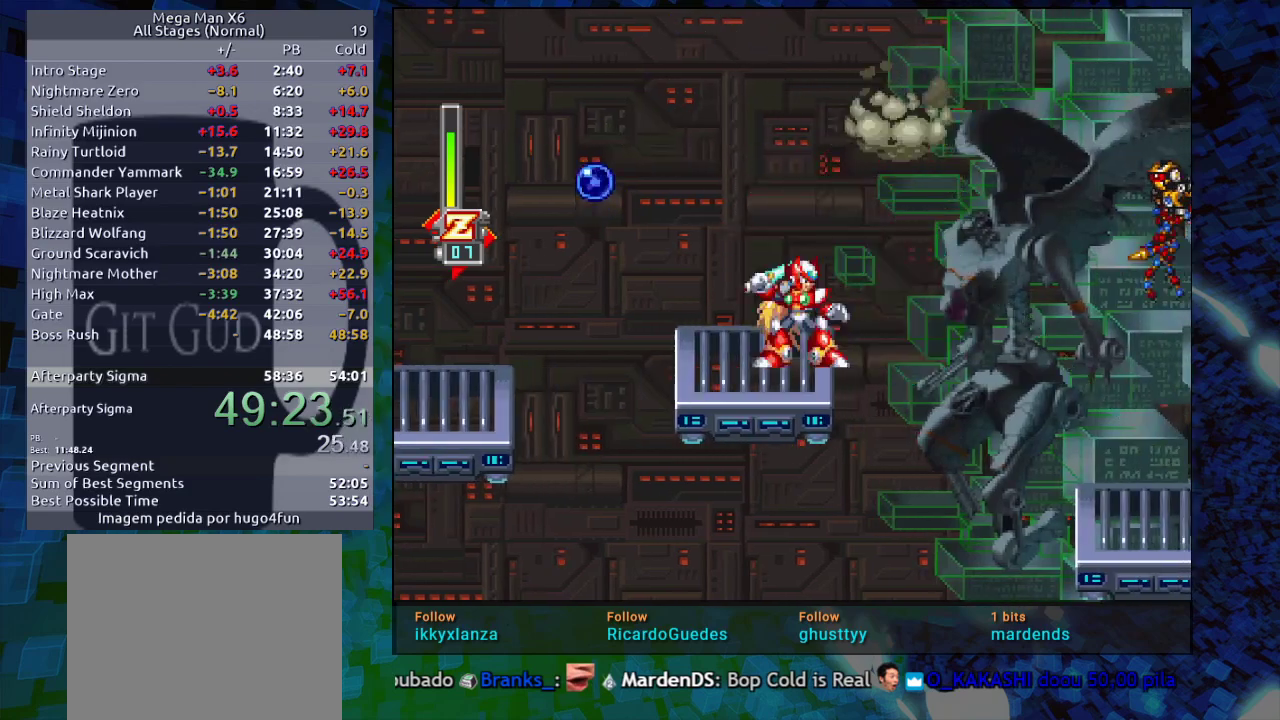
{"dt_ms": 500, "buttons": ["DPAD_RIGHT"], "events": [[117, "DPAD_RIGHT", "down"], [150, "B", "down"], [150, "R1", "down"], [300, "R1", "up"], [350, "B", "up"], [350, "Y", "down"], [417, "Y", "up"]]}
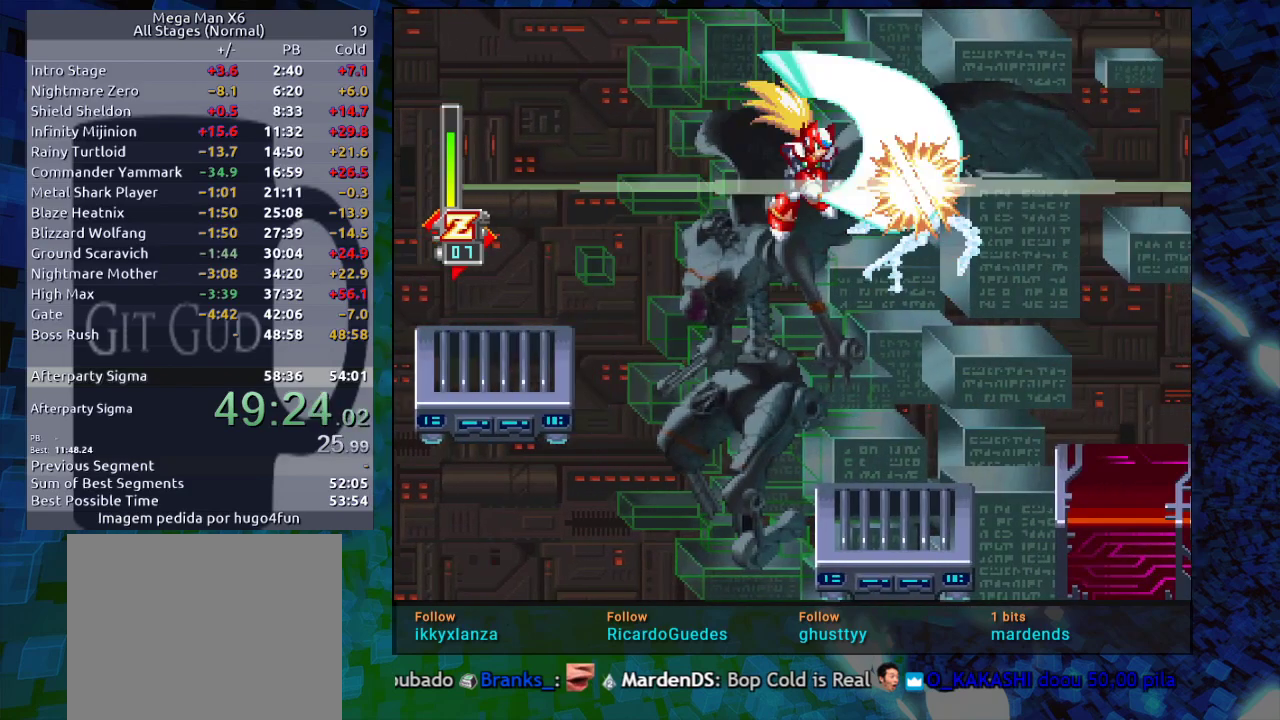
{"dt_ms": 500, "buttons": [], "events": [[17, "Y", "down"], [83, "Y", "up"], [167, "DPAD_RIGHT", "up"], [167, "Y", "down"], [267, "Y", "up"], [300, "Y", "down"], [400, "Y", "up"]]}
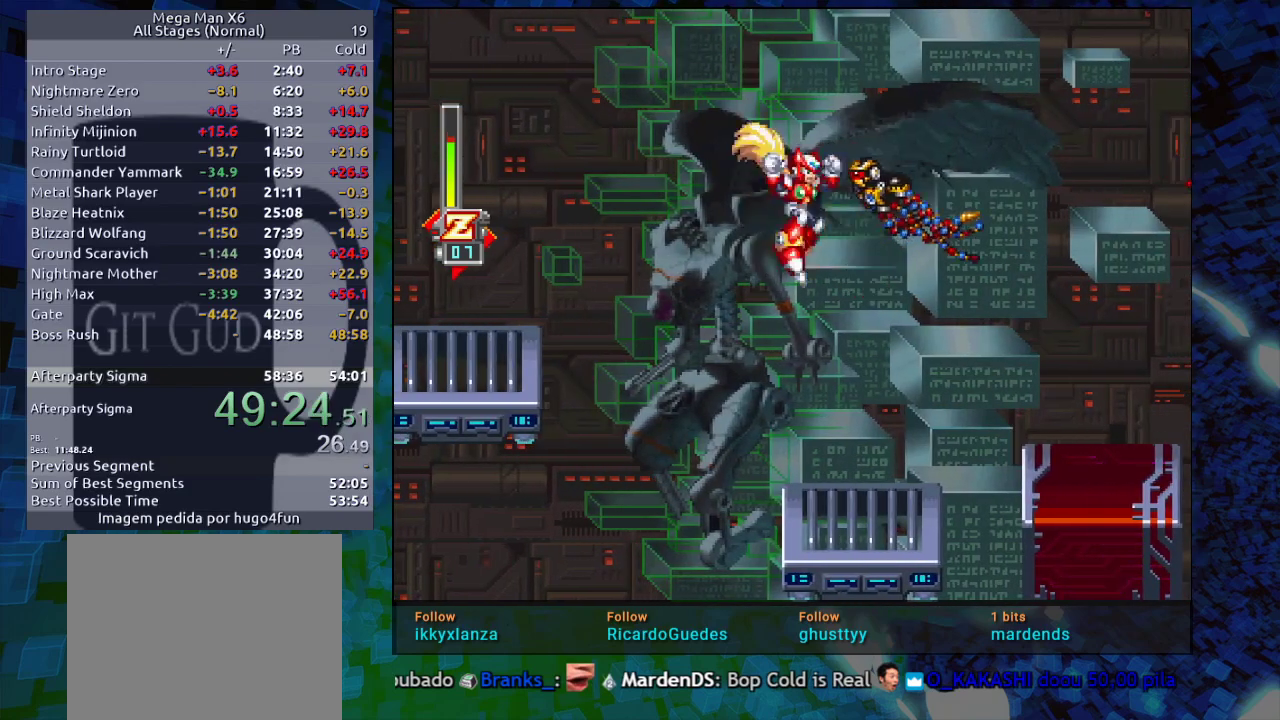
{"dt_ms": 500, "buttons": ["DPAD_RIGHT"], "events": [[83, "DPAD_RIGHT", "down"], [183, "DPAD_RIGHT", "up"], [367, "DPAD_RIGHT", "down"]]}
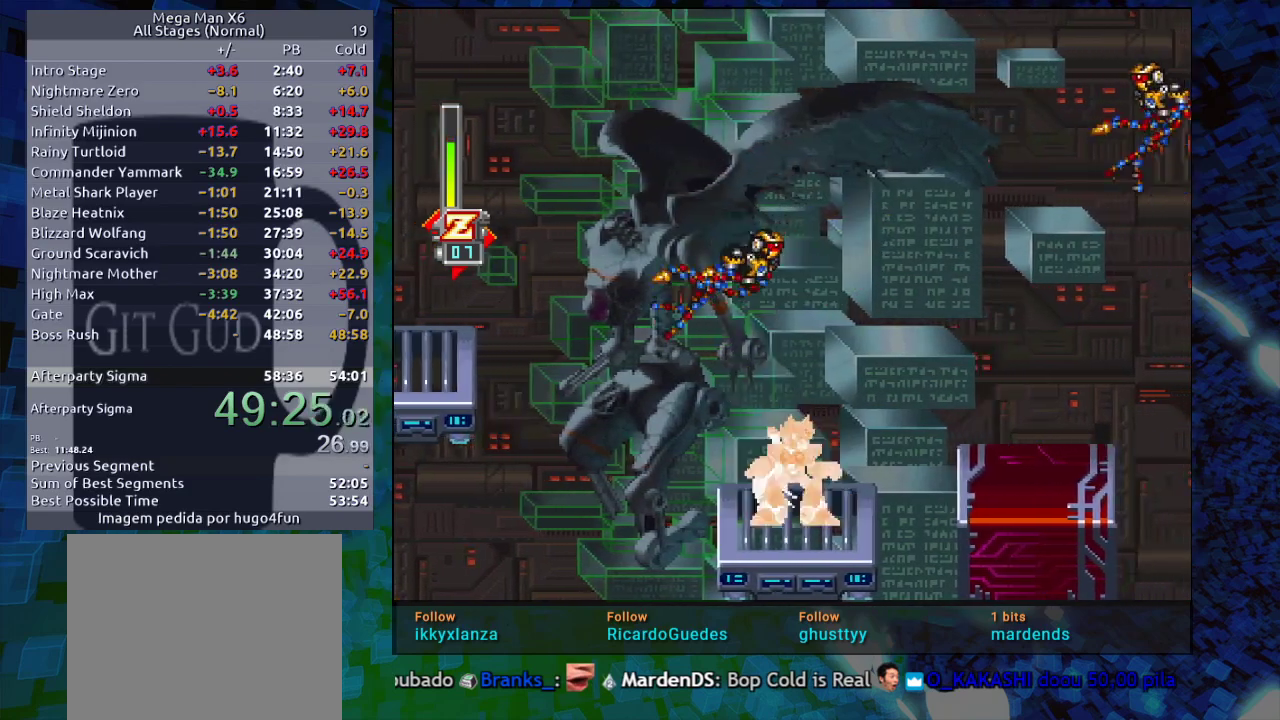
{"dt_ms": 500, "buttons": ["B", "R1", "DPAD_RIGHT"], "events": [[17, "R1", "down"], [50, "B", "down"], [150, "B", "up"], [350, "DPAD_RIGHT", "up"], [467, "DPAD_RIGHT", "down"], [483, "B", "down"]]}
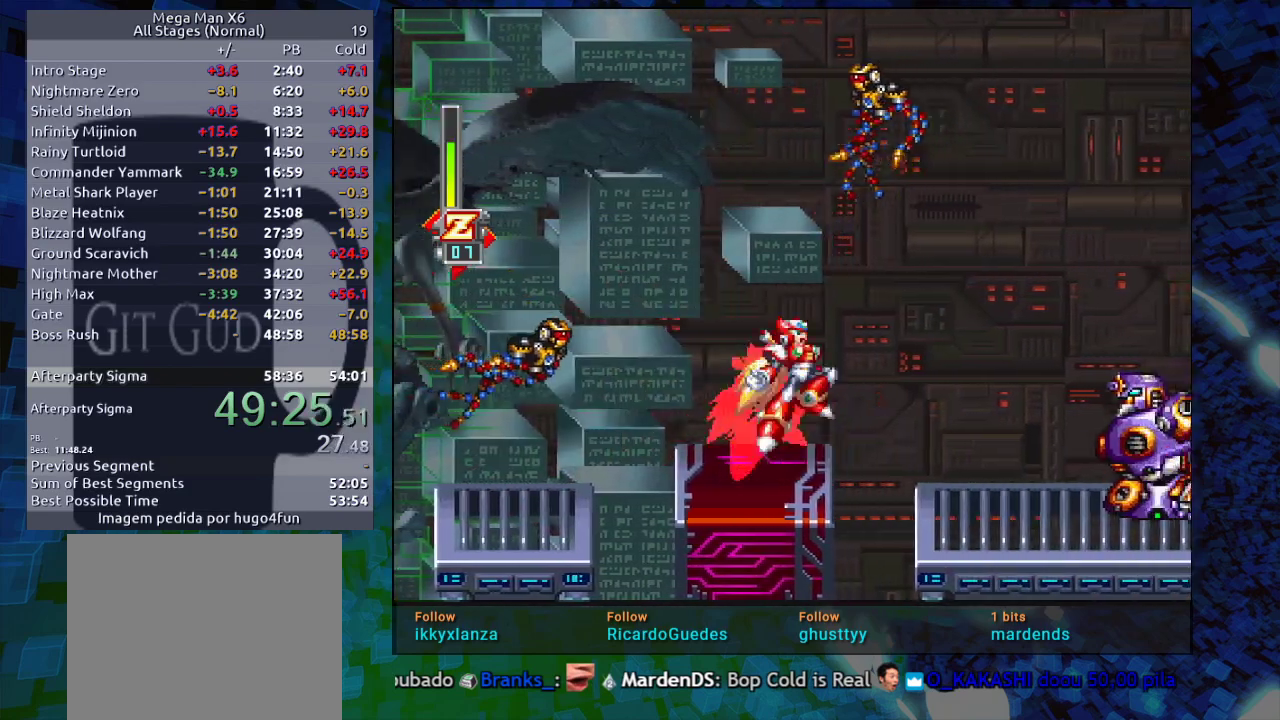
{"dt_ms": 500, "buttons": ["R1"], "events": [[67, "B", "up"], [217, "R1", "up"], [283, "DPAD_RIGHT", "up"], [433, "R1", "down"]]}
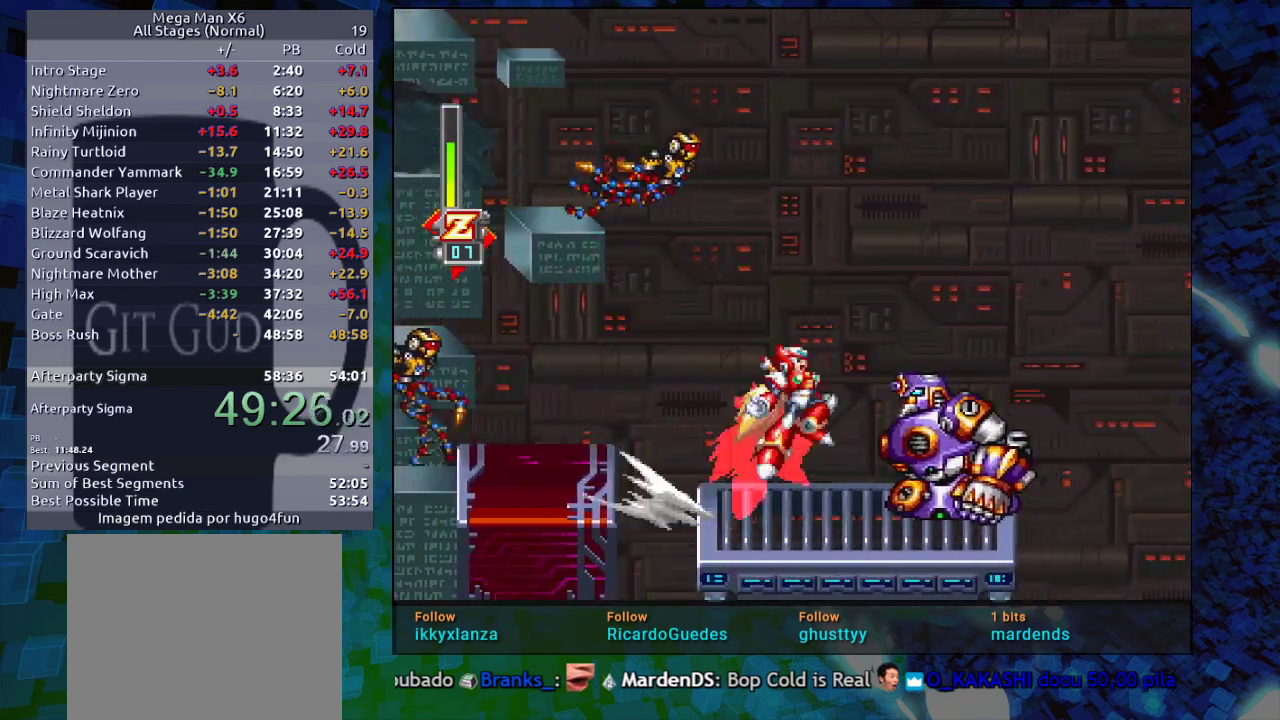
{"dt_ms": 500, "buttons": ["B", "R1", "DPAD_RIGHT"], "events": [[33, "B", "down"], [33, "DPAD_RIGHT", "down"]]}
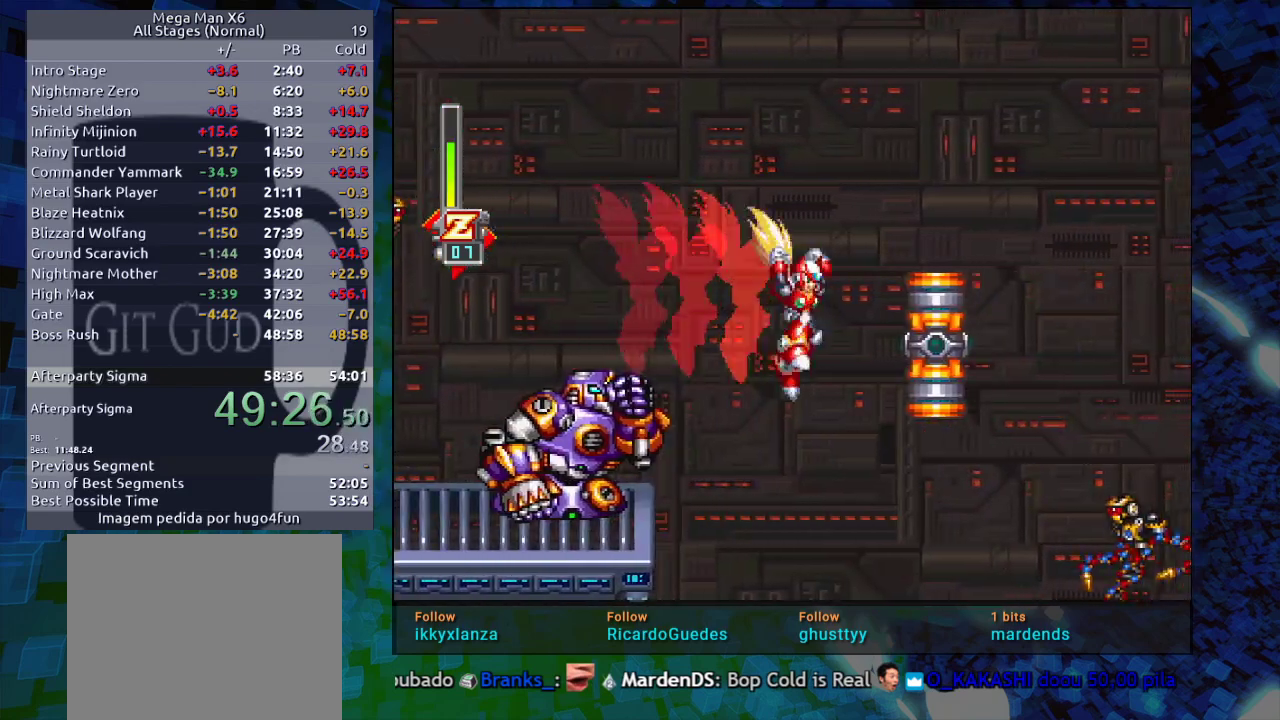
{"dt_ms": 500, "buttons": ["B", "R1"], "events": [[133, "B", "up"], [217, "B", "down"], [383, "DPAD_RIGHT", "up"]]}
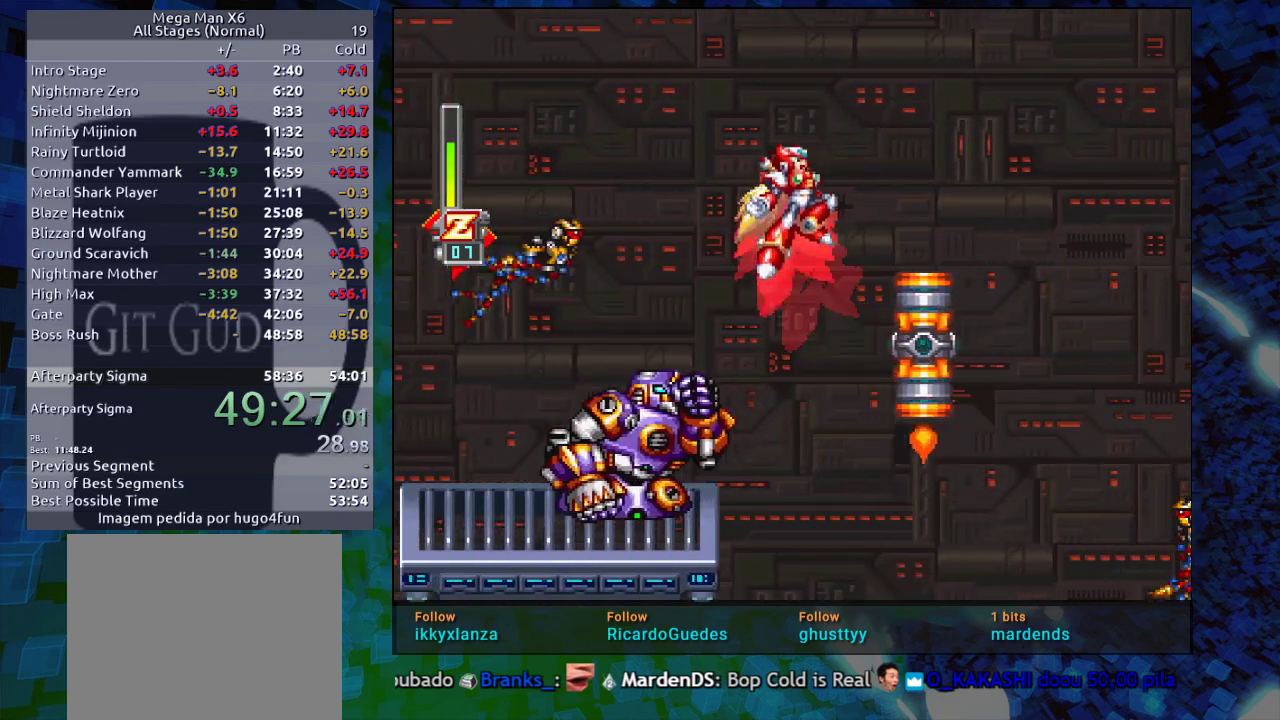
{"dt_ms": 500, "buttons": [], "events": [[50, "DPAD_RIGHT", "down"], [50, "R1", "up"], [117, "B", "up"], [200, "DPAD_RIGHT", "up"]]}
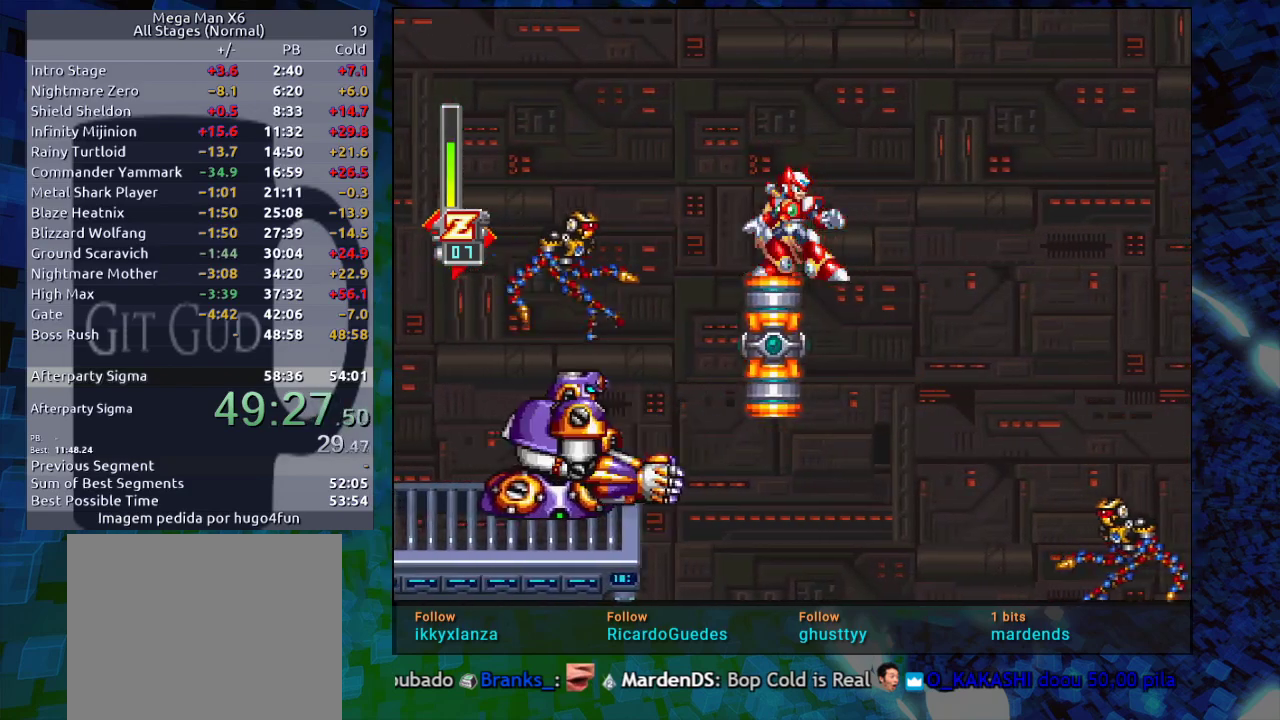
{"dt_ms": 500, "buttons": [], "events": [[67, "X", "down"], [133, "X", "up"], [183, "X", "down"], [300, "X", "up"]]}
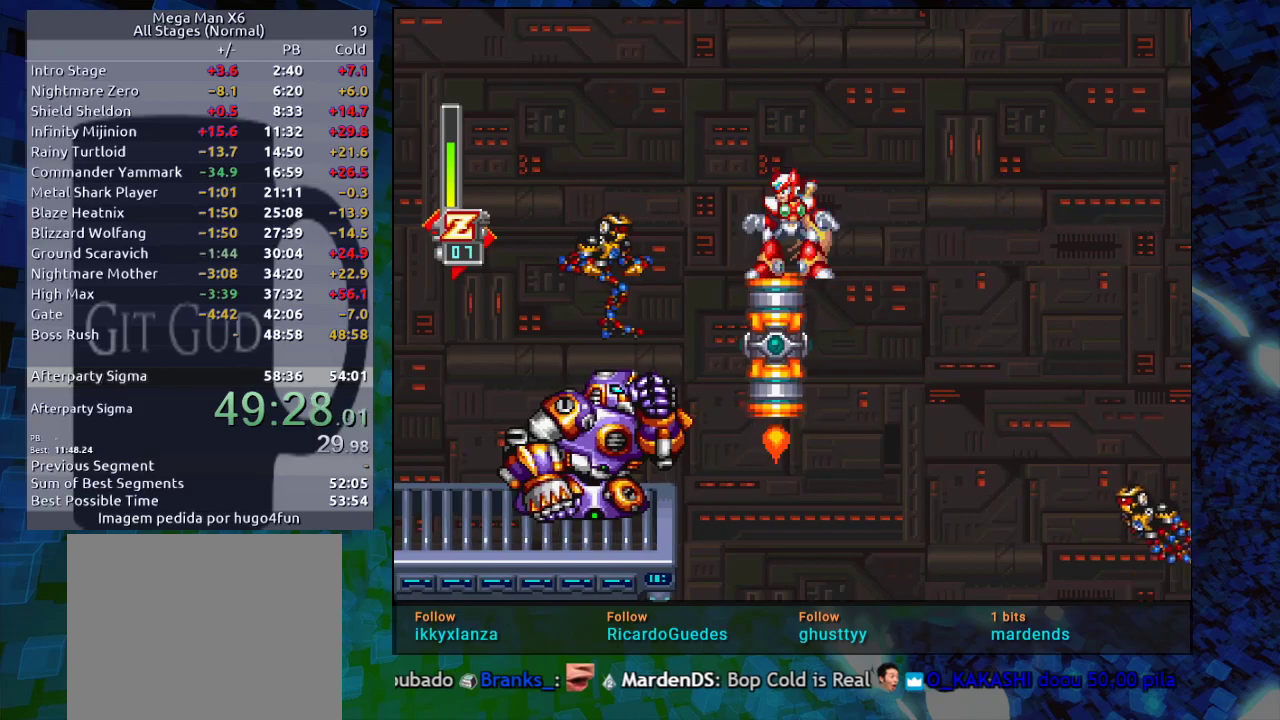
{"dt_ms": 500, "buttons": [], "events": [[33, "DPAD_LEFT", "down"], [67, "X", "down"], [133, "DPAD_LEFT", "up"], [133, "X", "up"], [167, "X", "down"], [283, "X", "up"], [333, "X", "down"], [400, "X", "up"]]}
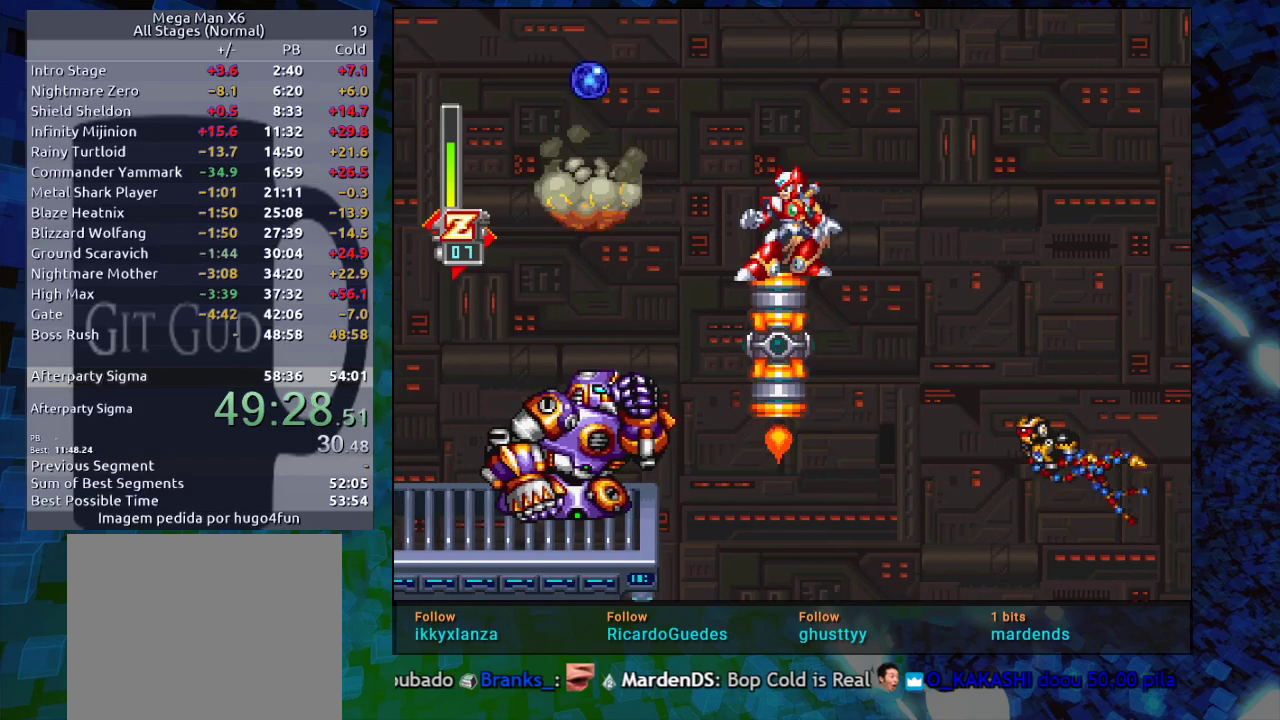
{"dt_ms": 500, "buttons": ["X"], "events": [[83, "DPAD_RIGHT", "down"], [200, "DPAD_RIGHT", "up"], [317, "X", "down"], [417, "X", "up"], [483, "X", "down"]]}
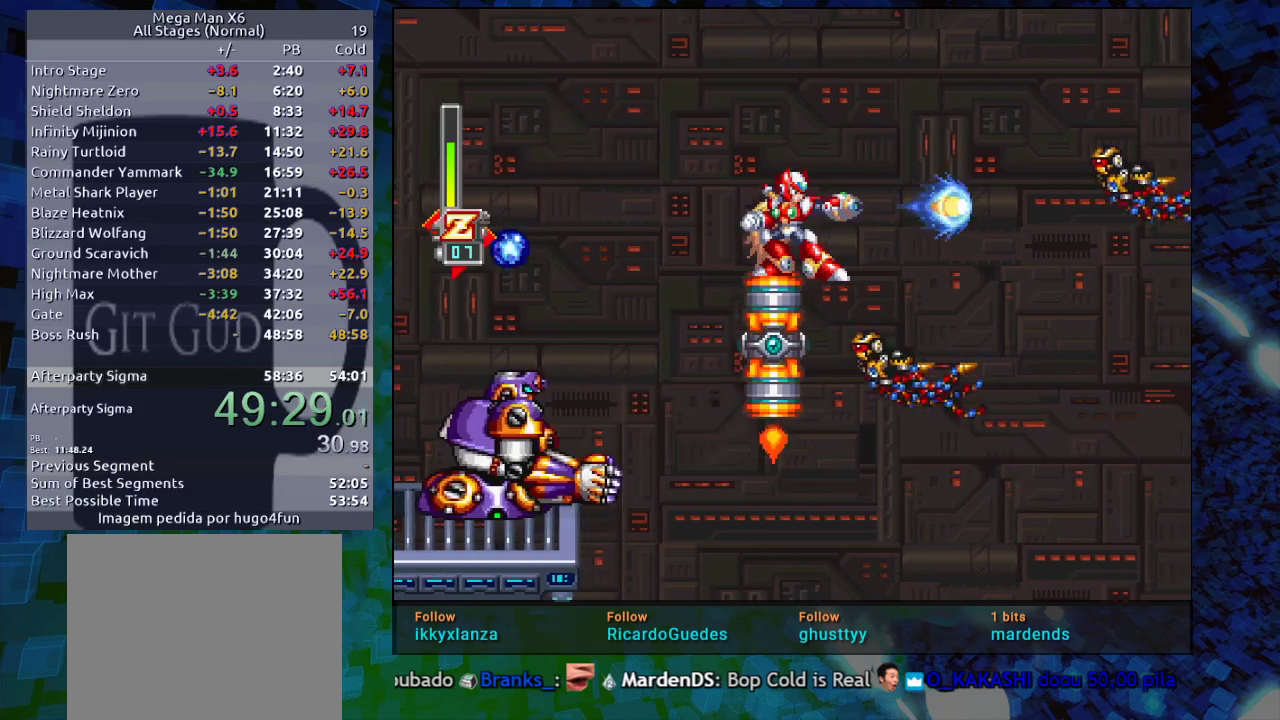
{"dt_ms": 500, "buttons": ["B"], "events": [[100, "X", "up"], [433, "B", "down"]]}
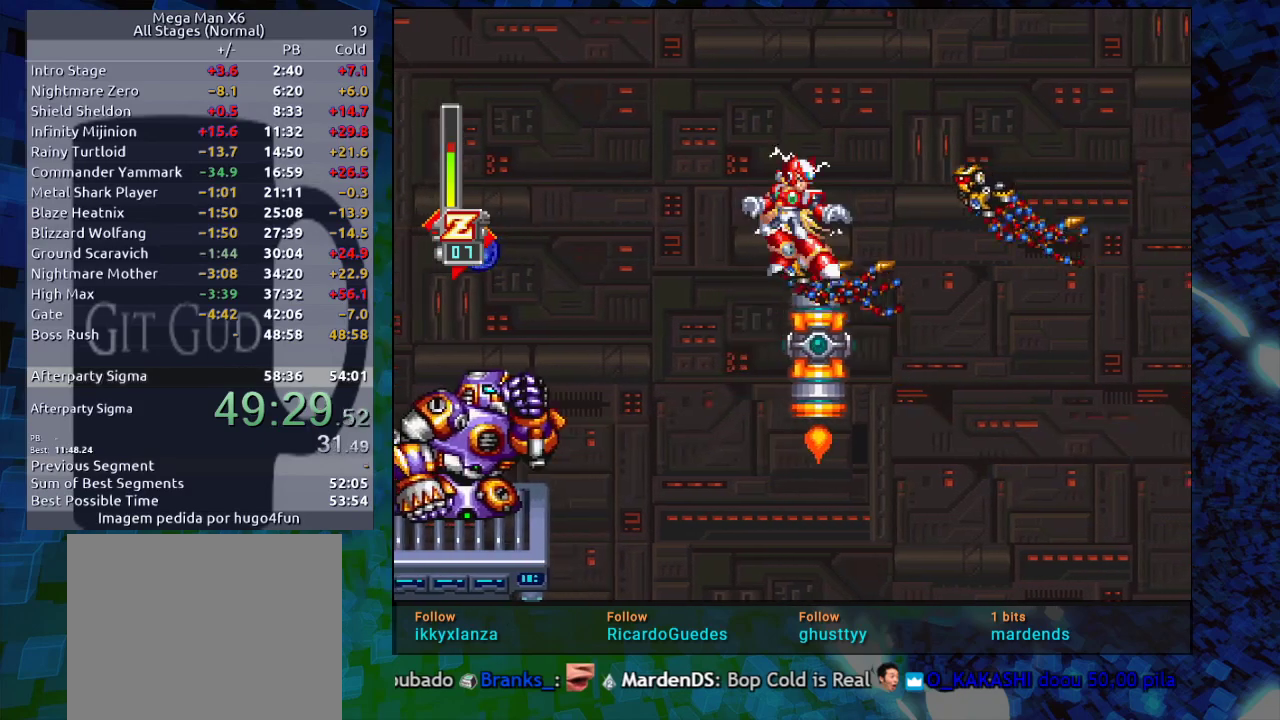
{"dt_ms": 500, "buttons": ["Y"], "events": [[67, "DPAD_RIGHT", "down"], [167, "B", "up"], [233, "B", "down"], [267, "DPAD_RIGHT", "up"], [283, "Y", "down"], [350, "B", "up"], [350, "Y", "up"], [450, "Y", "down"]]}
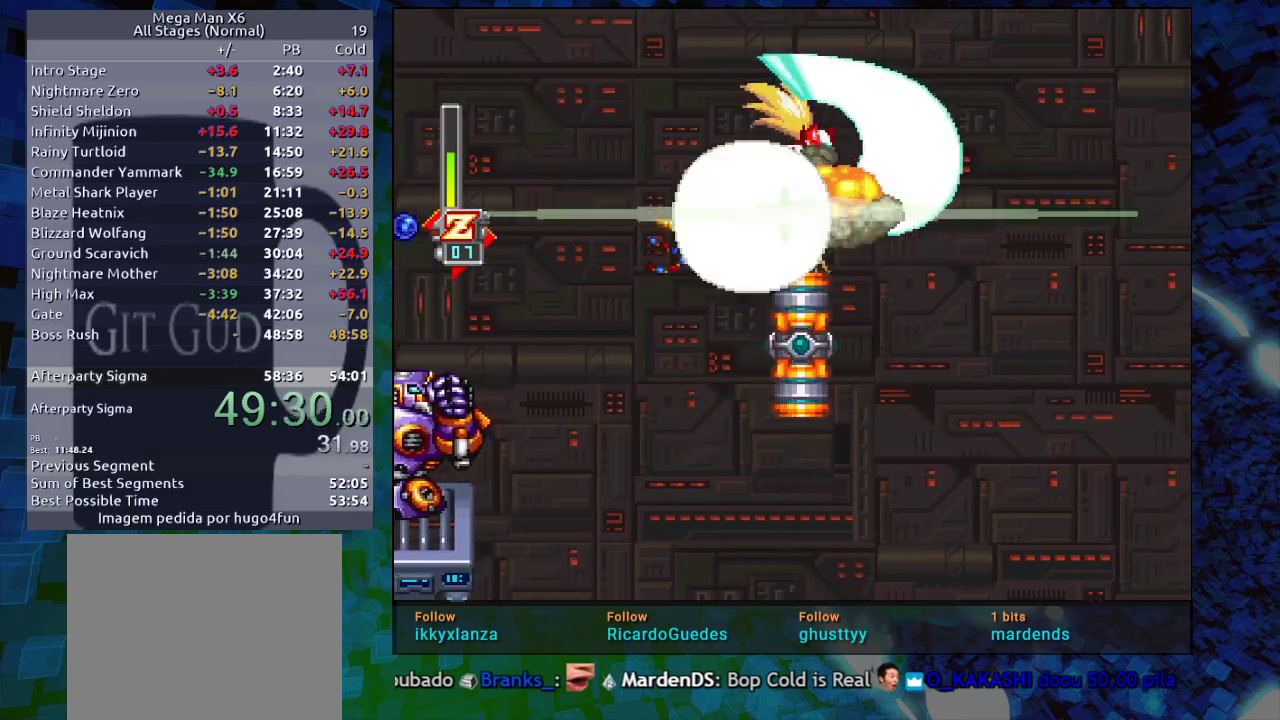
{"dt_ms": 500, "buttons": [], "events": [[17, "DPAD_RIGHT", "down"], [50, "DPAD_RIGHT", "up"], [50, "Y", "up"]]}